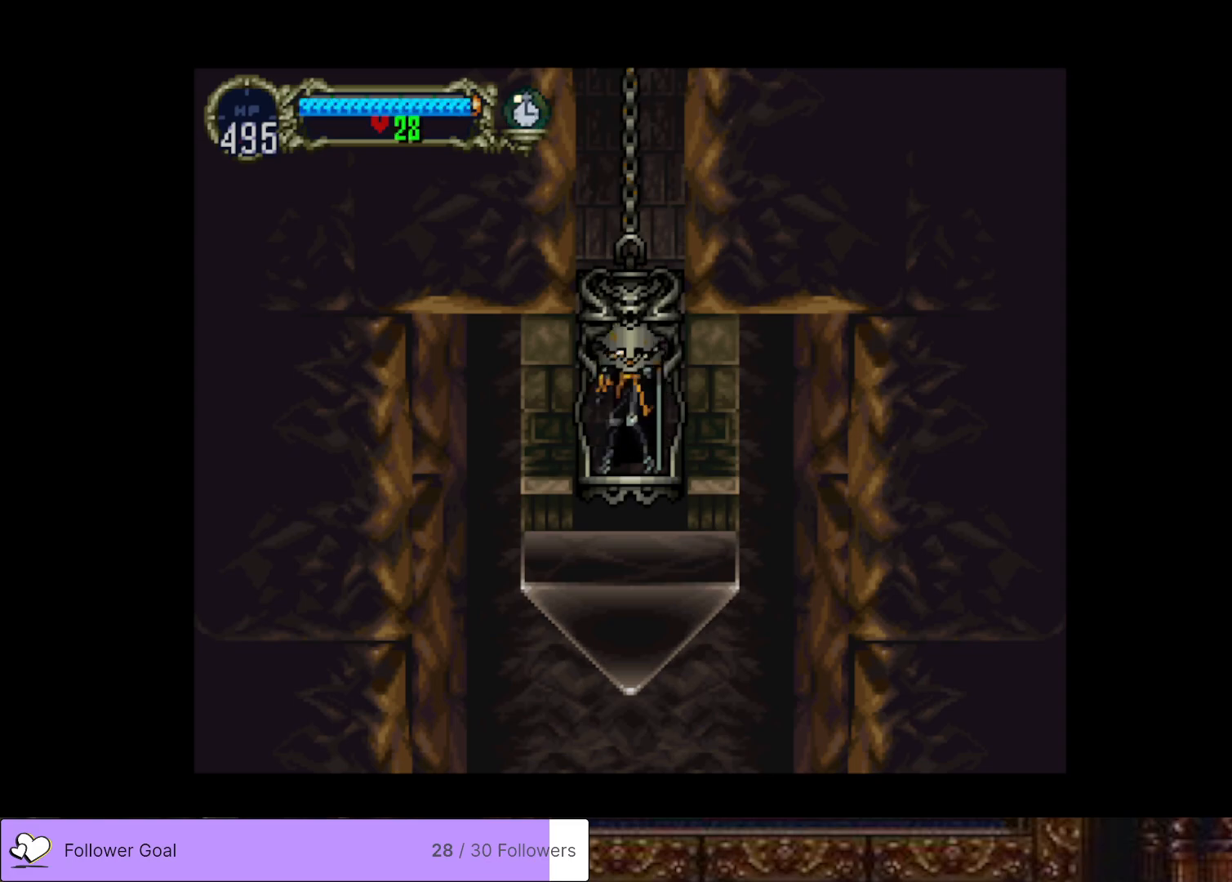
Gameplay with a controller (PlayStation layout); each line is a JSON object with the inputs held at the frame after it. "events" lists button and stick changes between this image and that frame as [ms after this image, input, new state], when the widget could be followed in between. Not read: left_stick.
{"buttons": ["DPAD_LEFT"], "right_stick": "center", "events": [[417, "DPAD_LEFT", "down"]]}
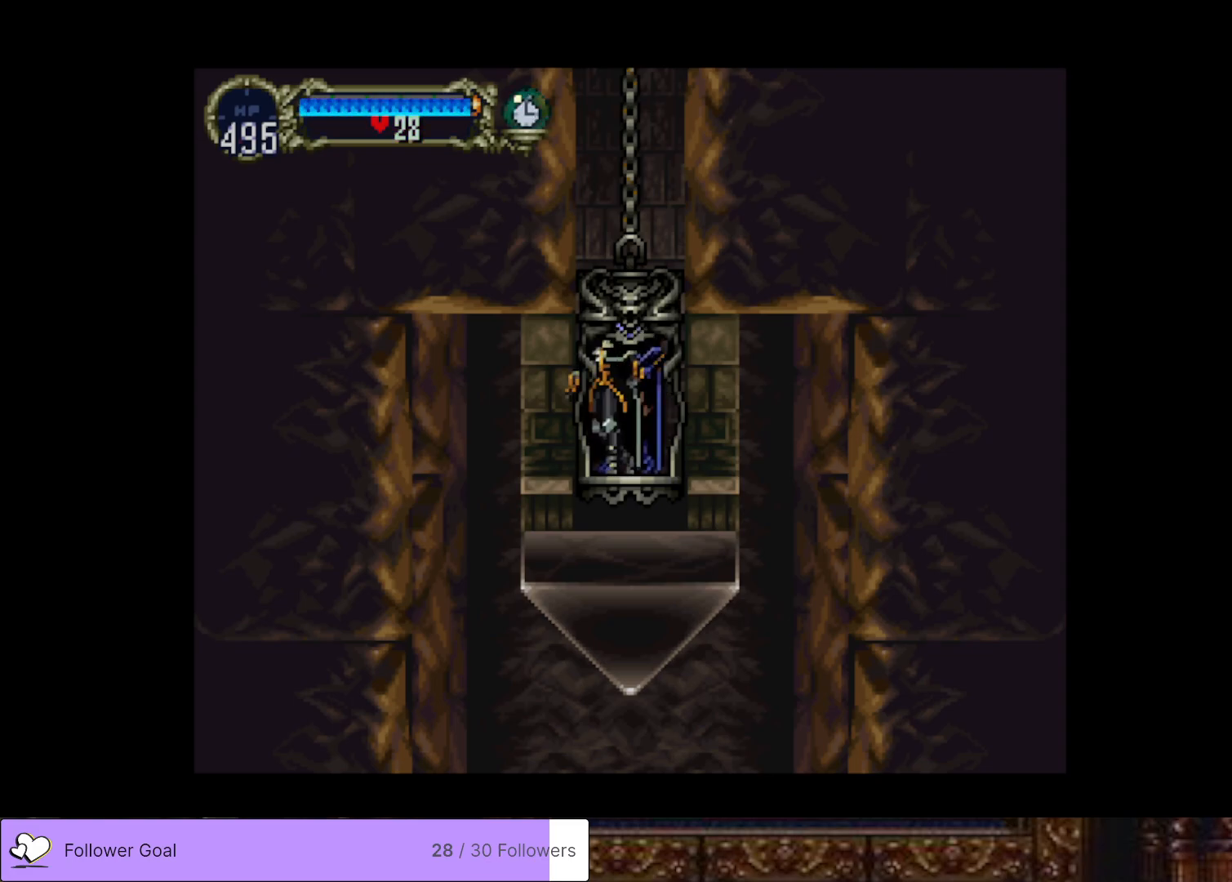
{"buttons": ["DPAD_LEFT"], "right_stick": "center", "events": [[150, "DPAD_LEFT", "up"], [333, "DPAD_LEFT", "down"]]}
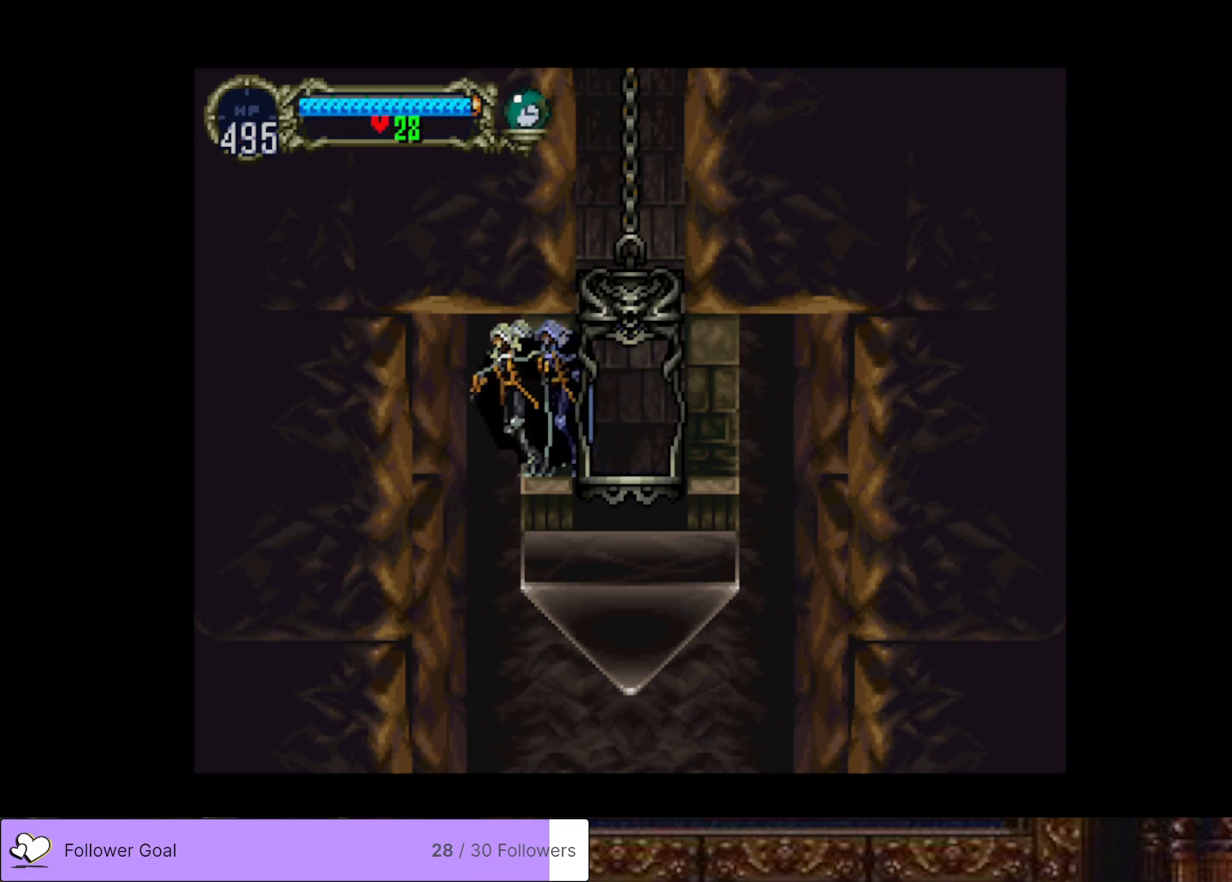
{"buttons": ["DPAD_RIGHT"], "right_stick": "center", "events": [[200, "DPAD_LEFT", "up"], [451, "DPAD_RIGHT", "down"]]}
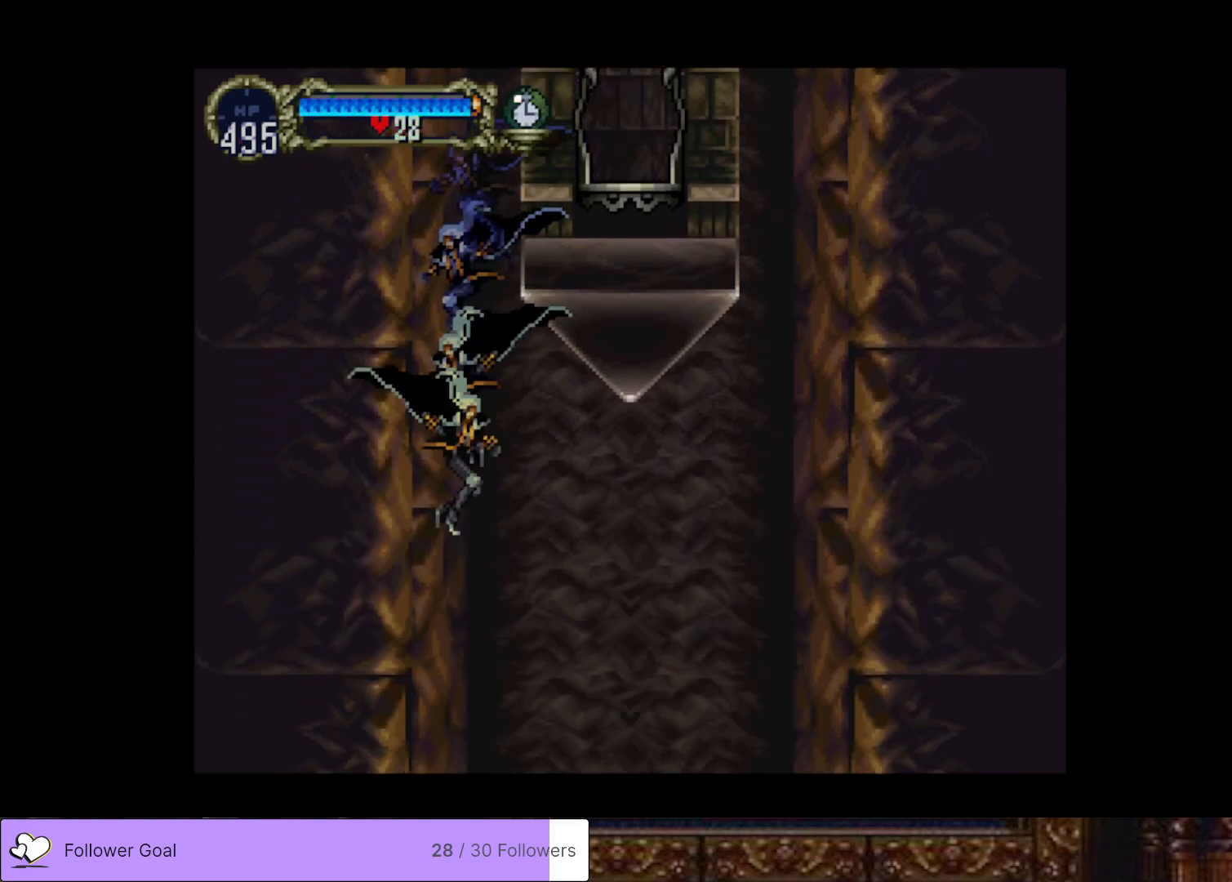
{"buttons": [], "right_stick": "center", "events": [[433, "DPAD_RIGHT", "up"]]}
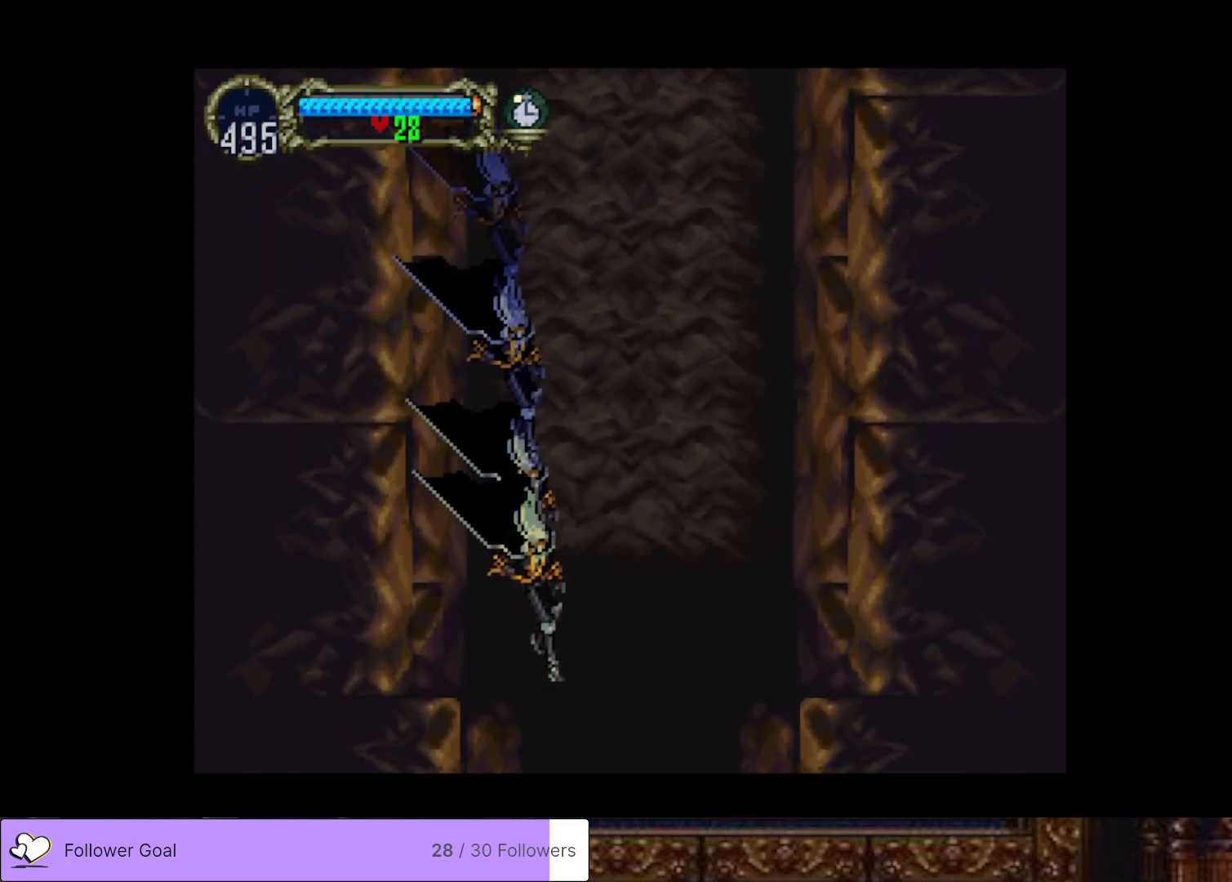
{"buttons": [], "right_stick": "center", "events": []}
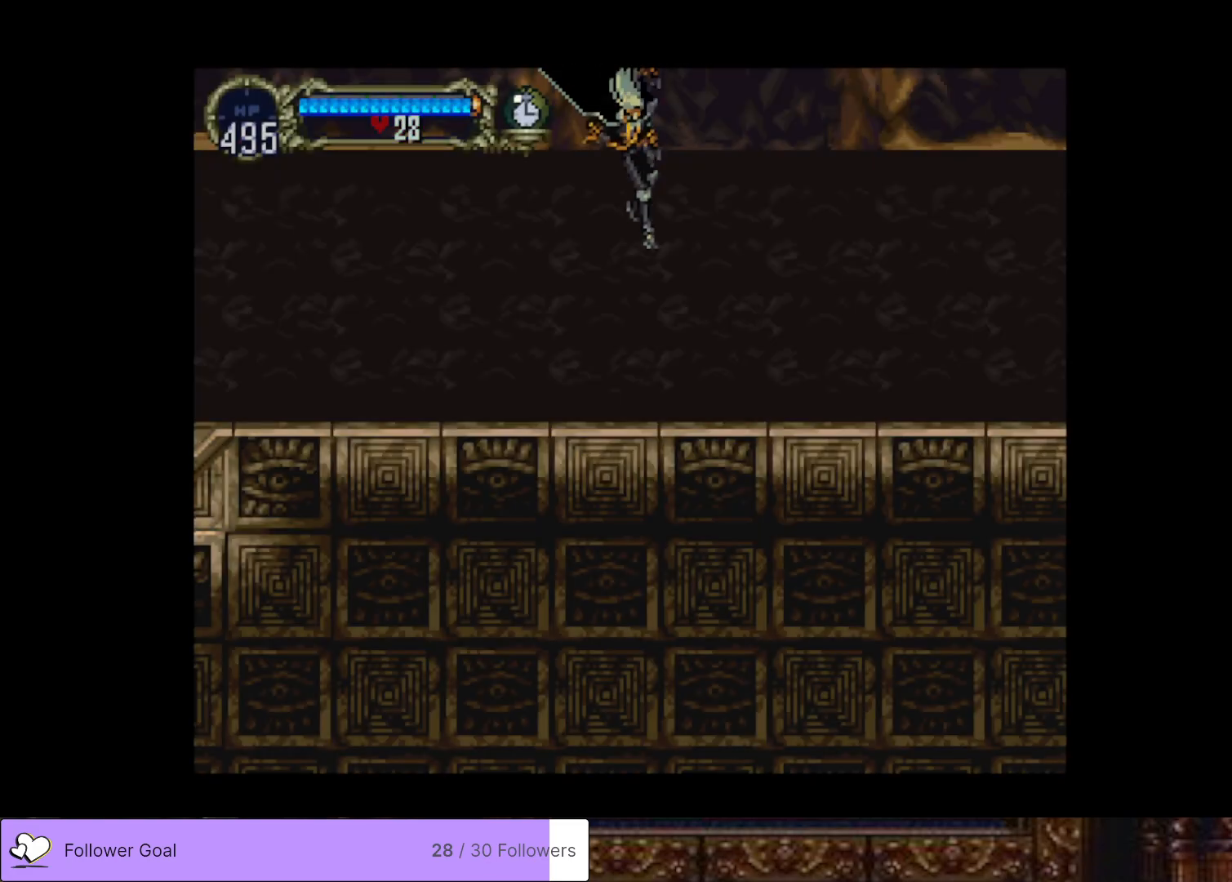
{"buttons": [], "right_stick": "center", "events": []}
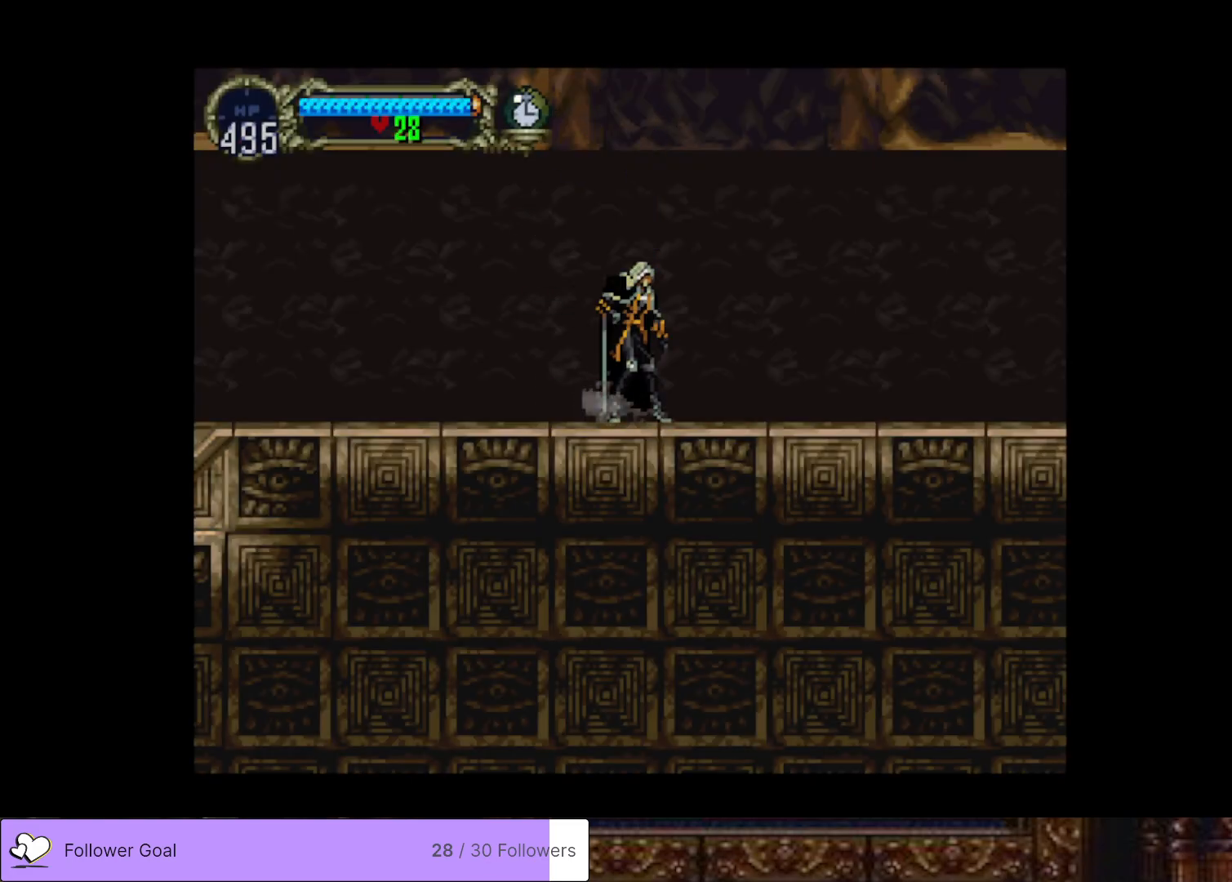
{"buttons": ["DPAD_LEFT"], "right_stick": "center", "events": [[33, "DPAD_LEFT", "down"]]}
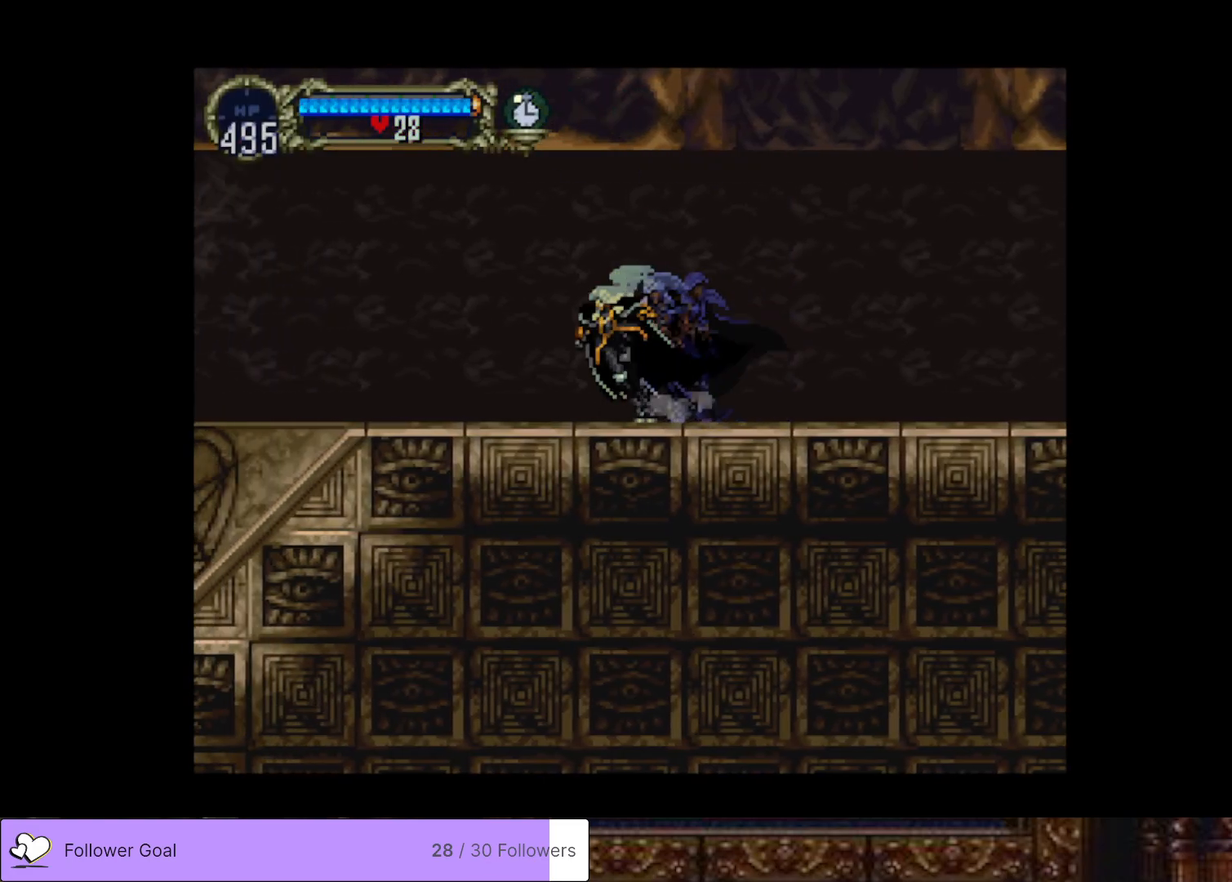
{"buttons": ["DPAD_LEFT"], "right_stick": "center", "events": []}
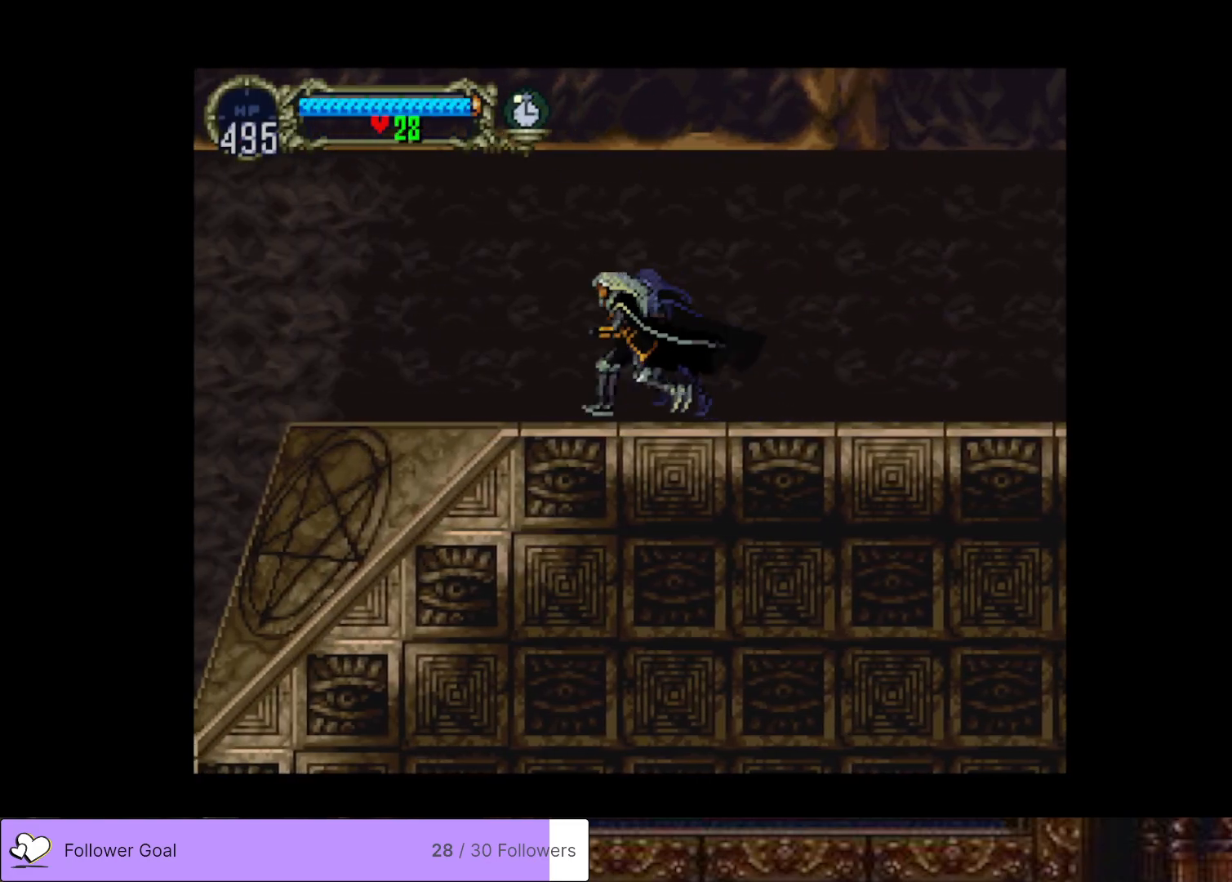
{"buttons": ["DPAD_LEFT"], "right_stick": "center", "events": []}
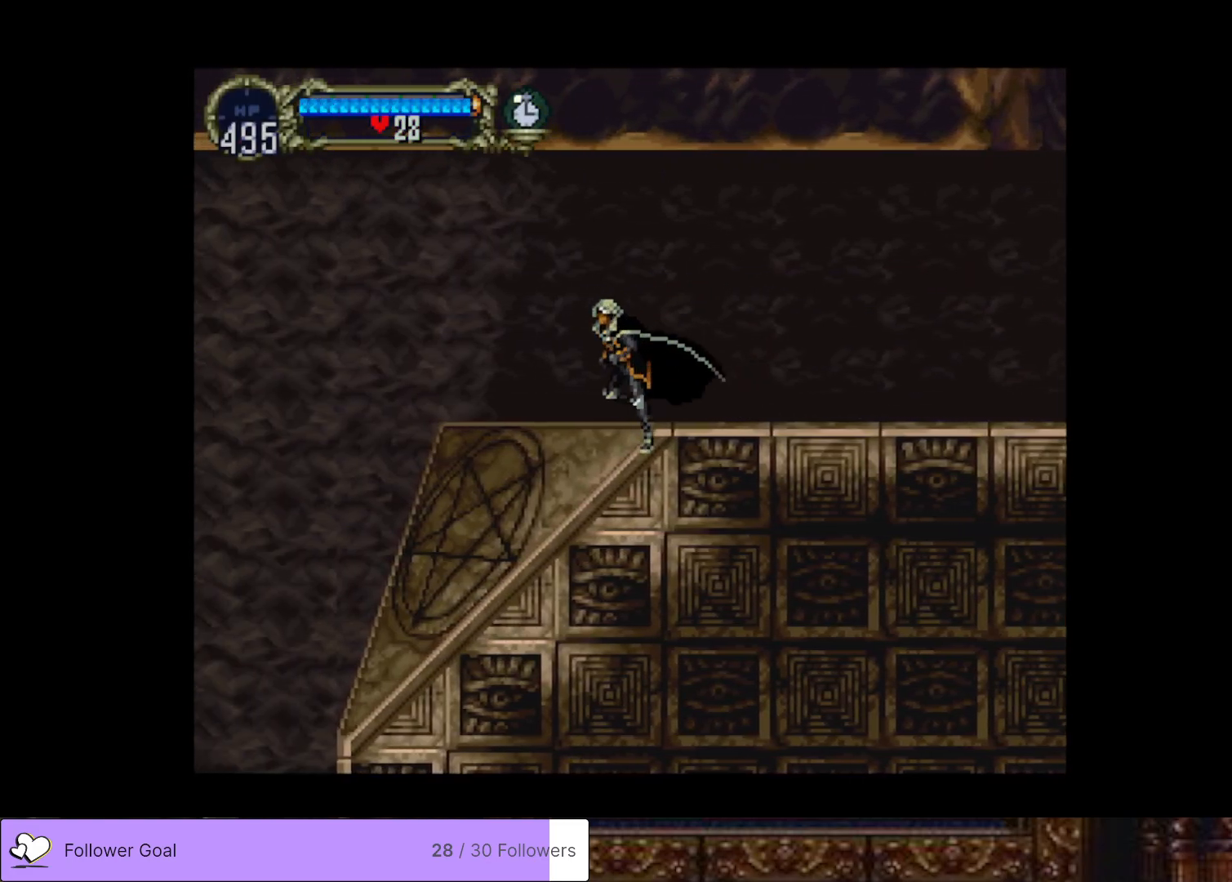
{"buttons": ["DPAD_LEFT"], "right_stick": "center", "events": []}
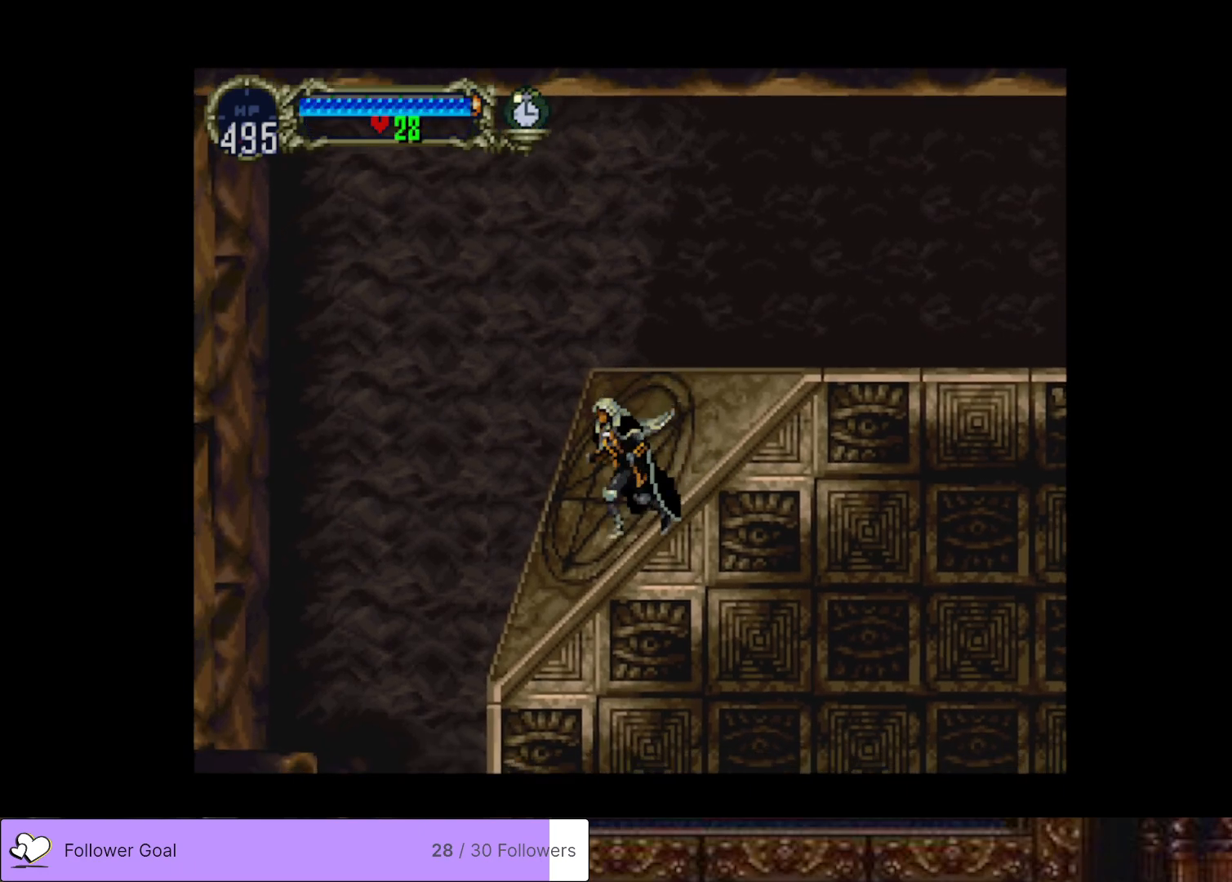
{"buttons": ["DPAD_LEFT"], "right_stick": "center", "events": []}
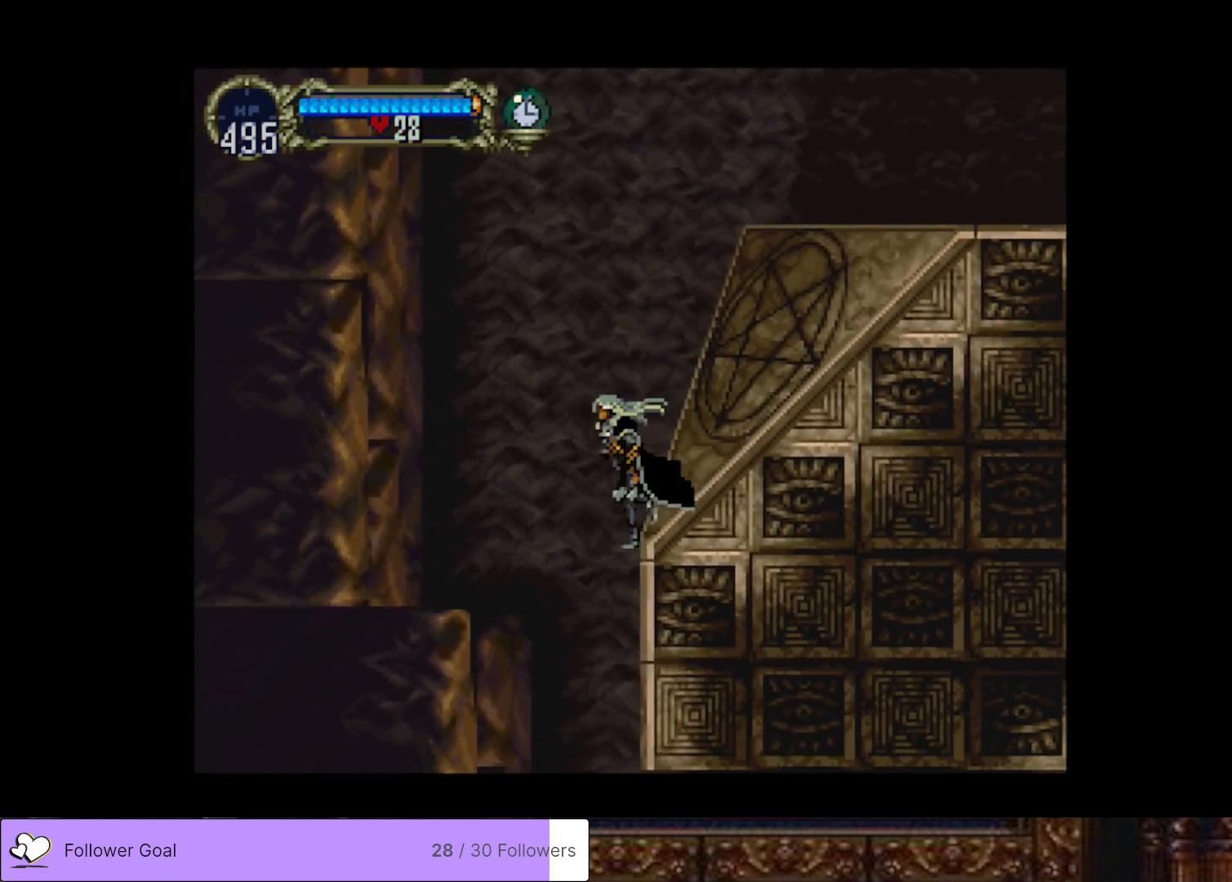
{"buttons": ["DPAD_RIGHT"], "right_stick": "center", "events": [[217, "DPAD_LEFT", "up"], [334, "DPAD_RIGHT", "down"]]}
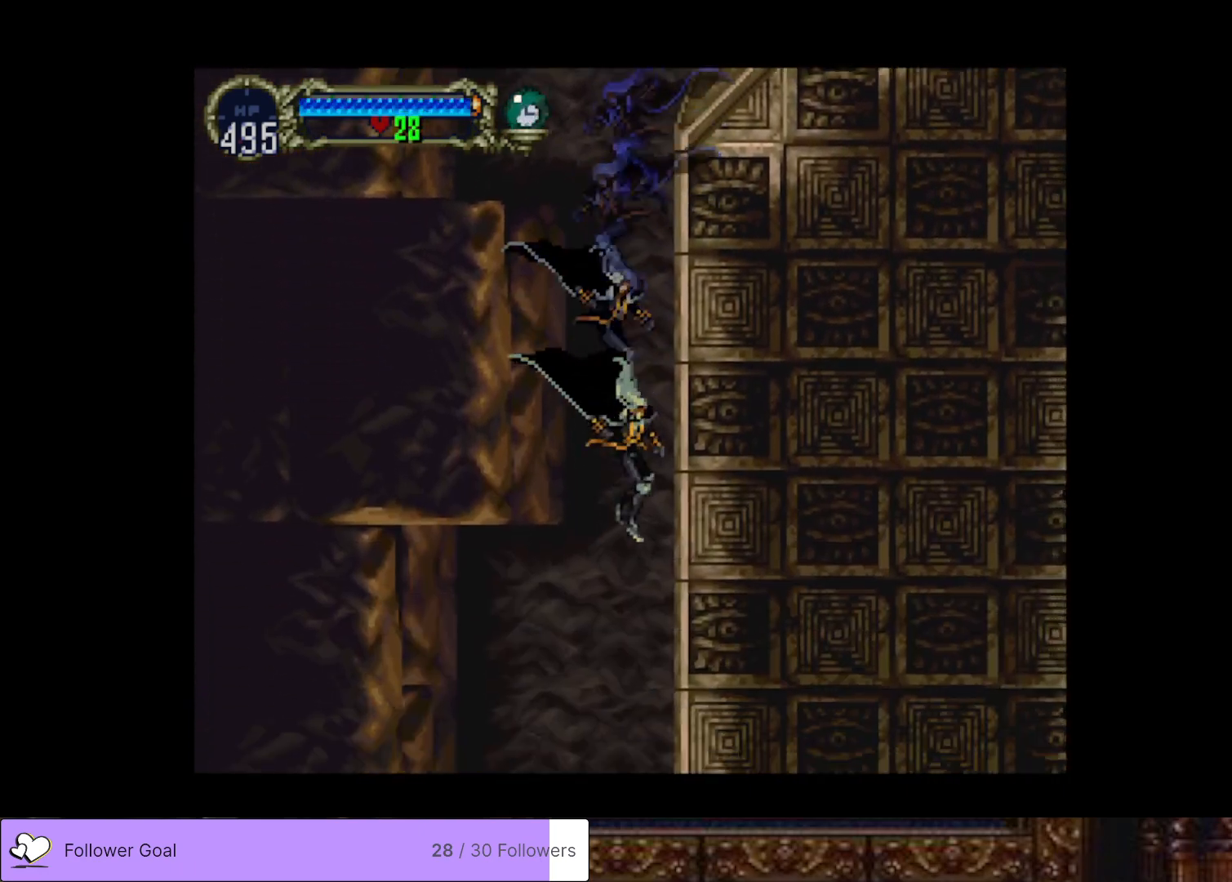
{"buttons": ["DPAD_RIGHT"], "right_stick": "center", "events": []}
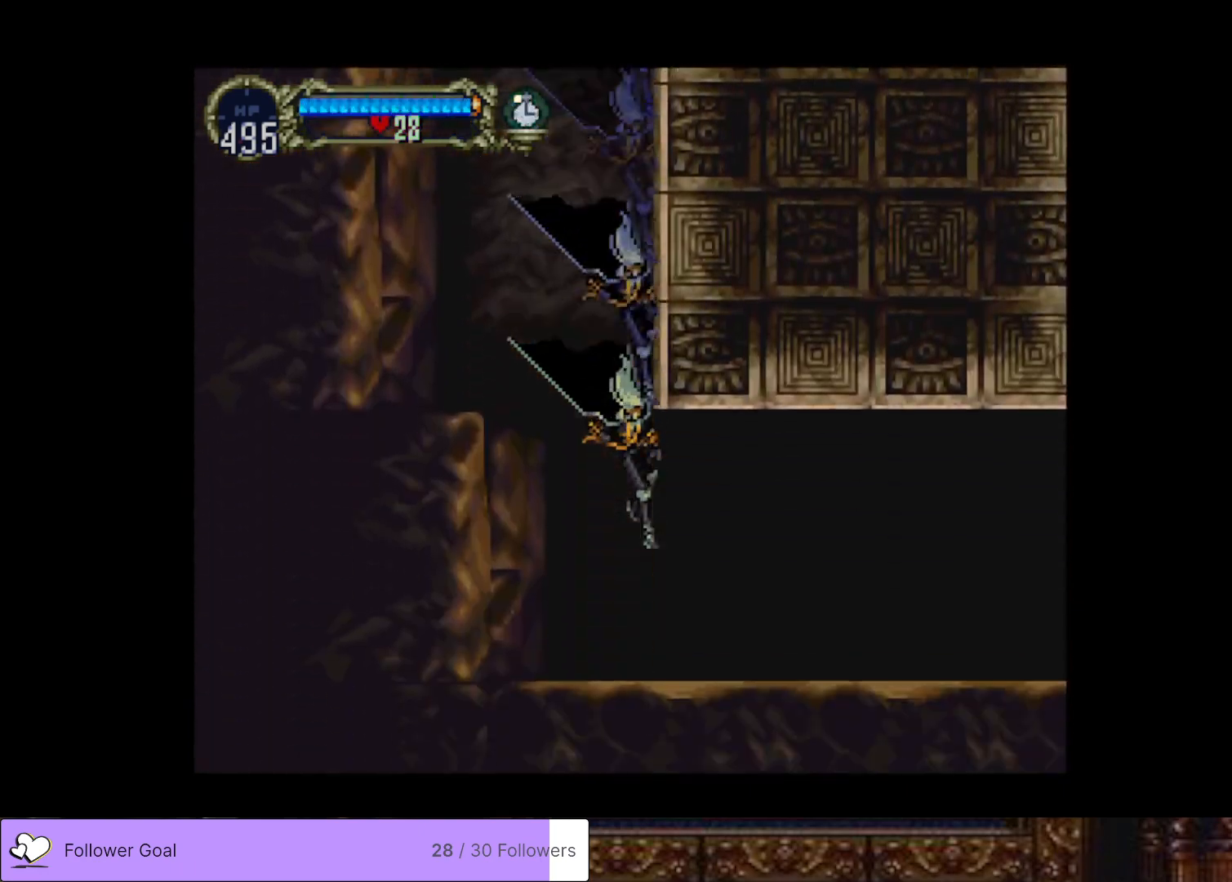
{"buttons": ["DPAD_RIGHT"], "right_stick": "center", "events": []}
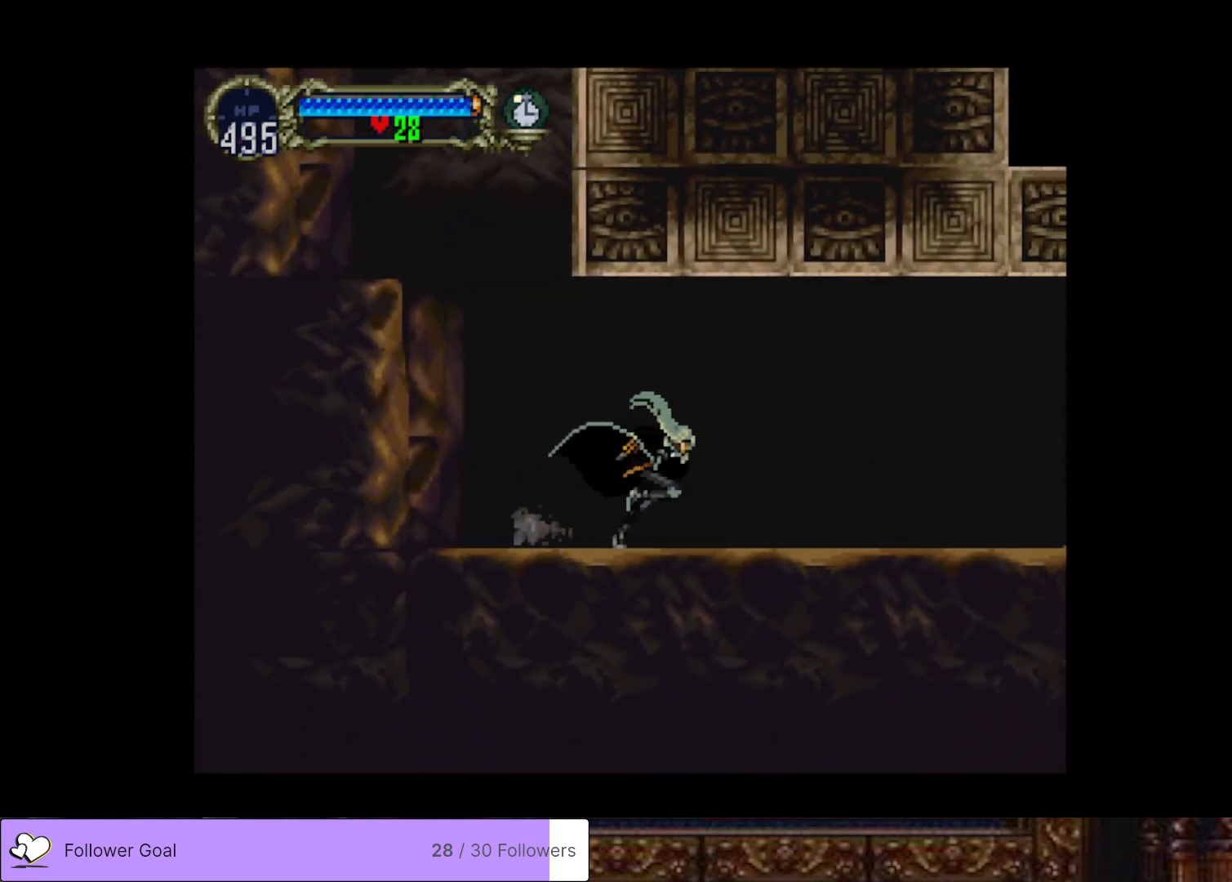
{"buttons": ["CIRCLE"], "right_stick": "center", "events": [[151, "DPAD_RIGHT", "up"], [184, "DPAD_LEFT", "down"], [201, "CIRCLE", "down"], [234, "TRIANGLE", "down"], [317, "DPAD_LEFT", "up"], [351, "CIRCLE", "up"], [351, "TRIANGLE", "up"], [417, "CIRCLE", "down"], [434, "TRIANGLE", "down"], [501, "TRIANGLE", "up"]]}
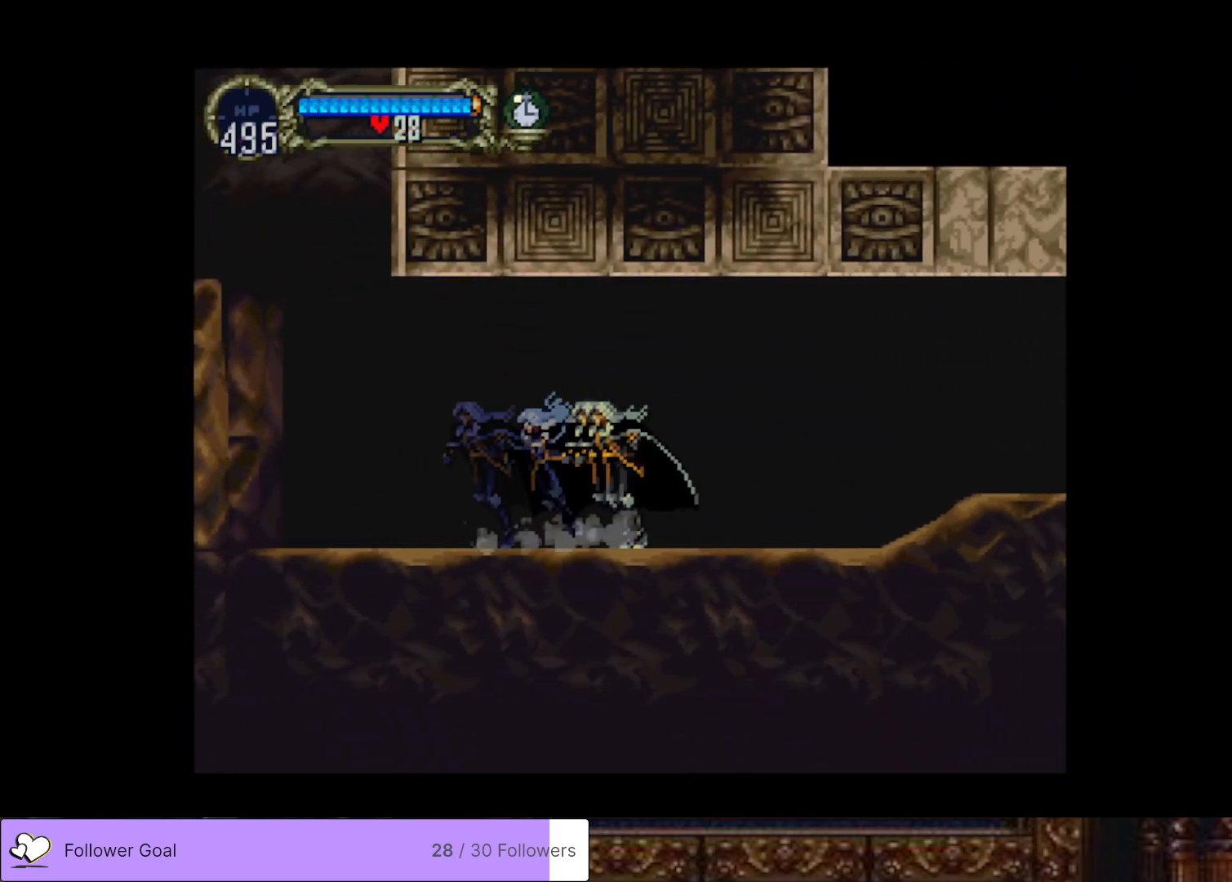
{"buttons": ["CIRCLE", "TRIANGLE"], "right_stick": "center", "events": [[33, "CIRCLE", "up"], [100, "CIRCLE", "down"], [133, "TRIANGLE", "down"], [200, "TRIANGLE", "up"], [217, "CIRCLE", "up"], [267, "CIRCLE", "down"], [300, "TRIANGLE", "down"], [367, "TRIANGLE", "up"], [384, "CIRCLE", "up"], [434, "CIRCLE", "down"], [467, "TRIANGLE", "down"]]}
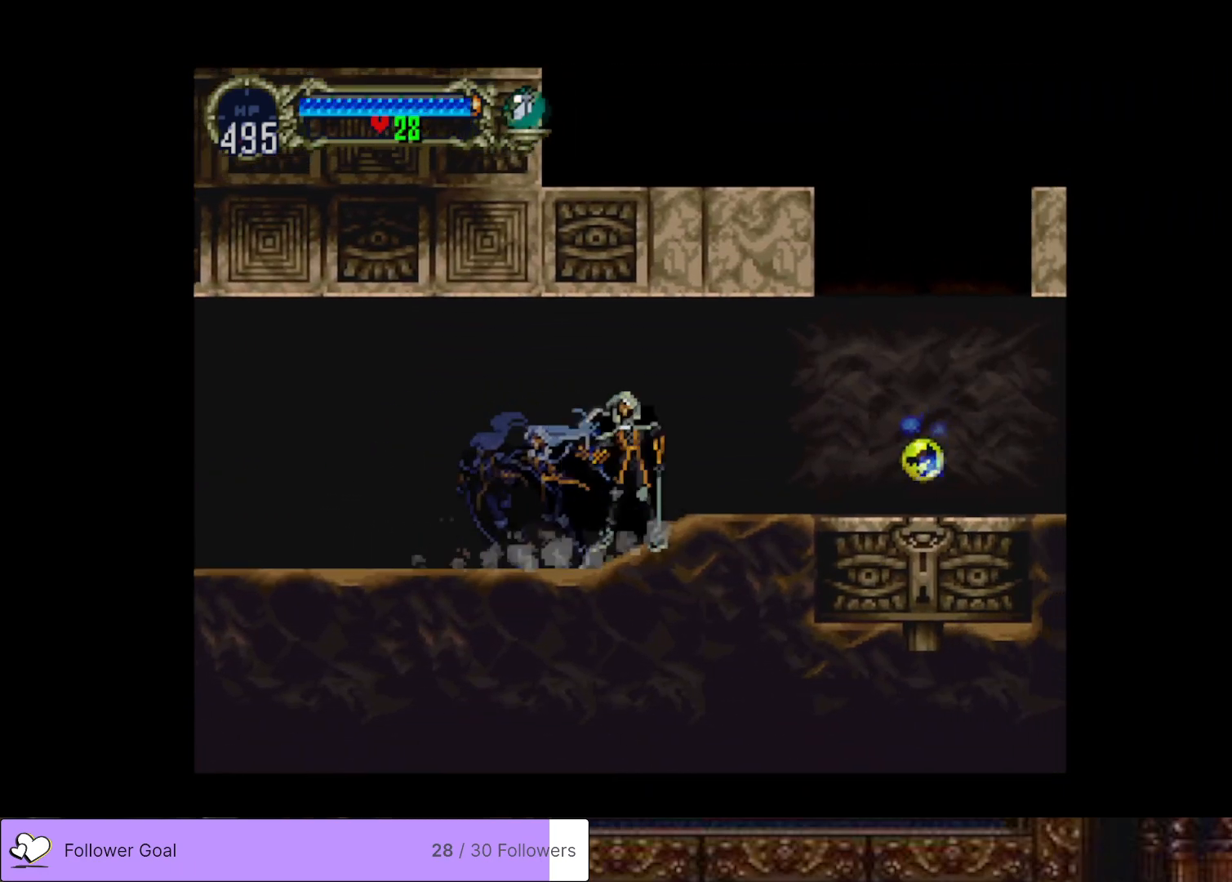
{"buttons": [], "right_stick": "center", "events": [[50, "TRIANGLE", "up"], [67, "CIRCLE", "up"], [134, "CIRCLE", "down"], [167, "TRIANGLE", "down"], [234, "TRIANGLE", "up"], [284, "CIRCLE", "up"]]}
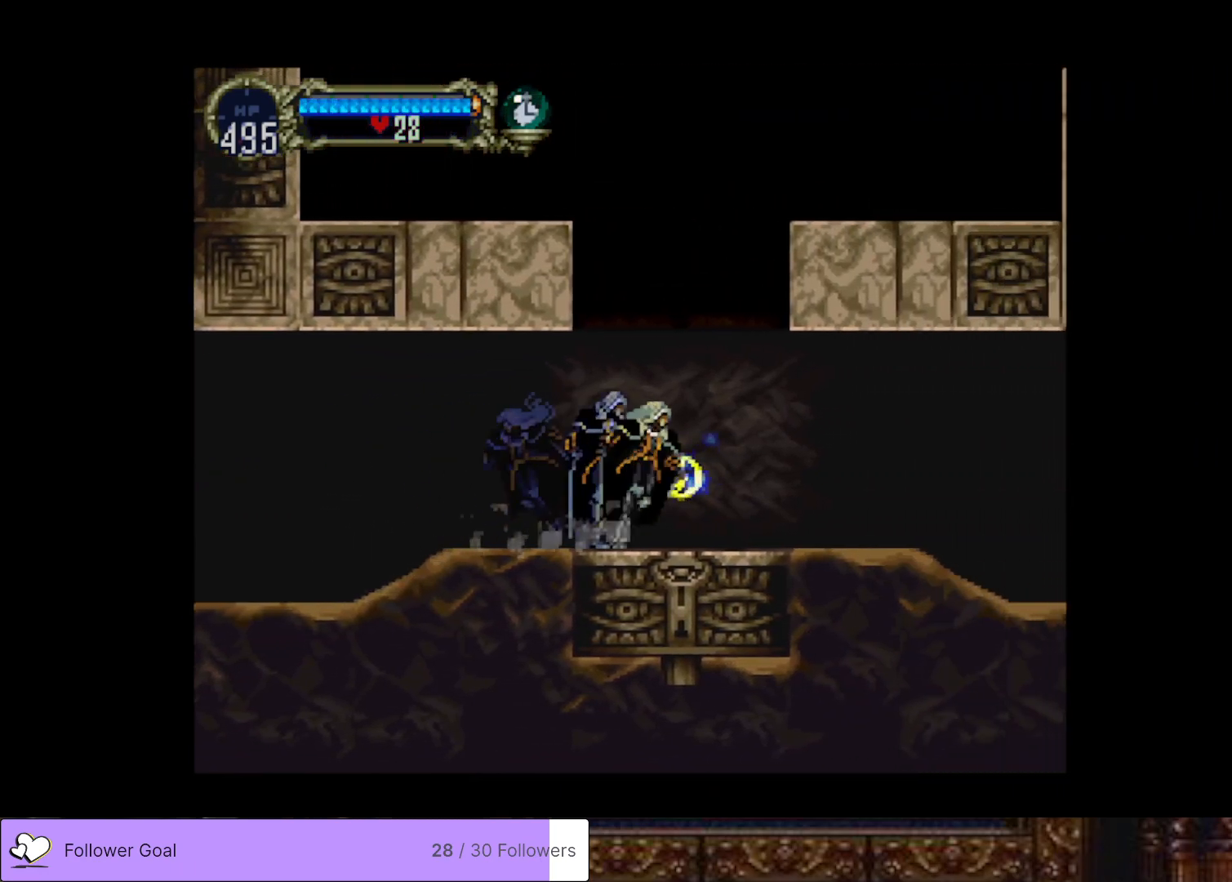
{"buttons": [], "right_stick": "center", "events": []}
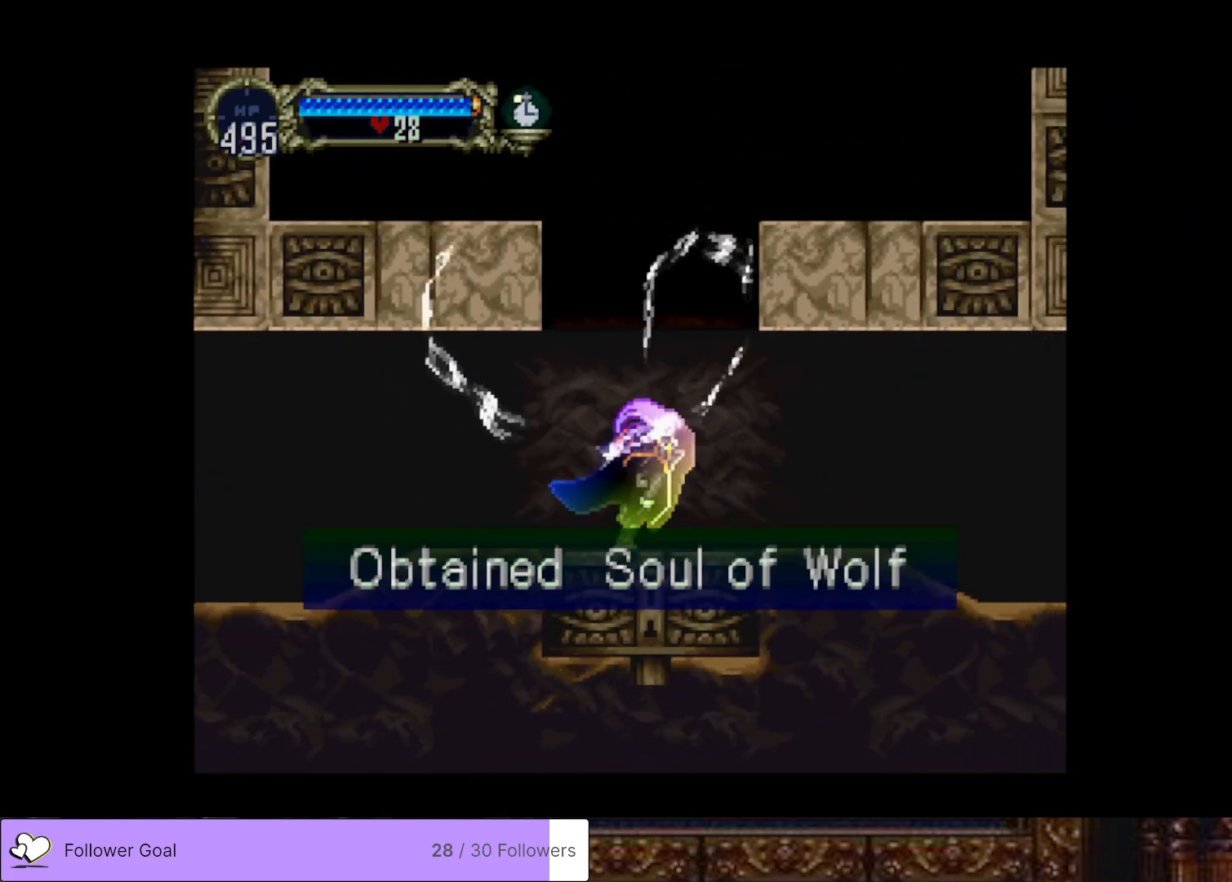
{"buttons": [], "right_stick": "center", "events": []}
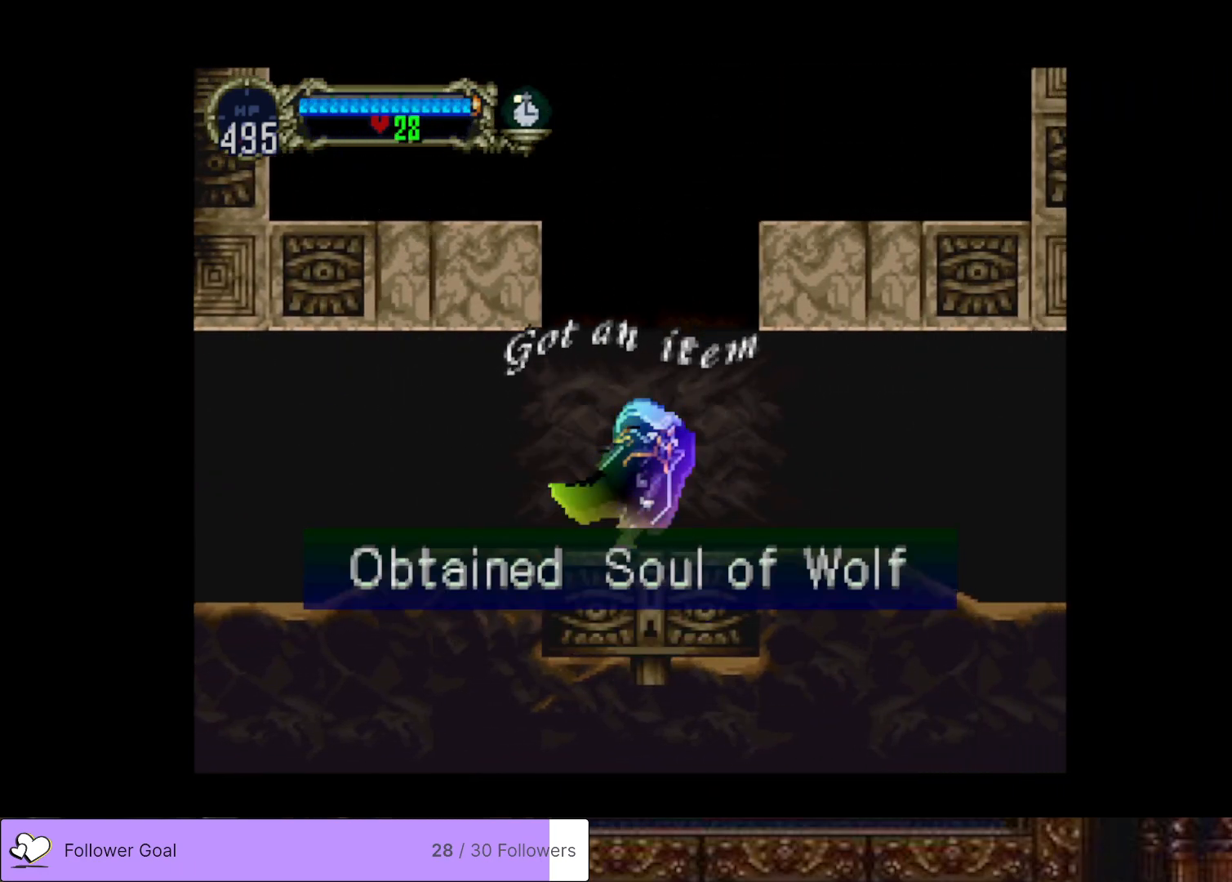
{"buttons": [], "right_stick": "center", "events": []}
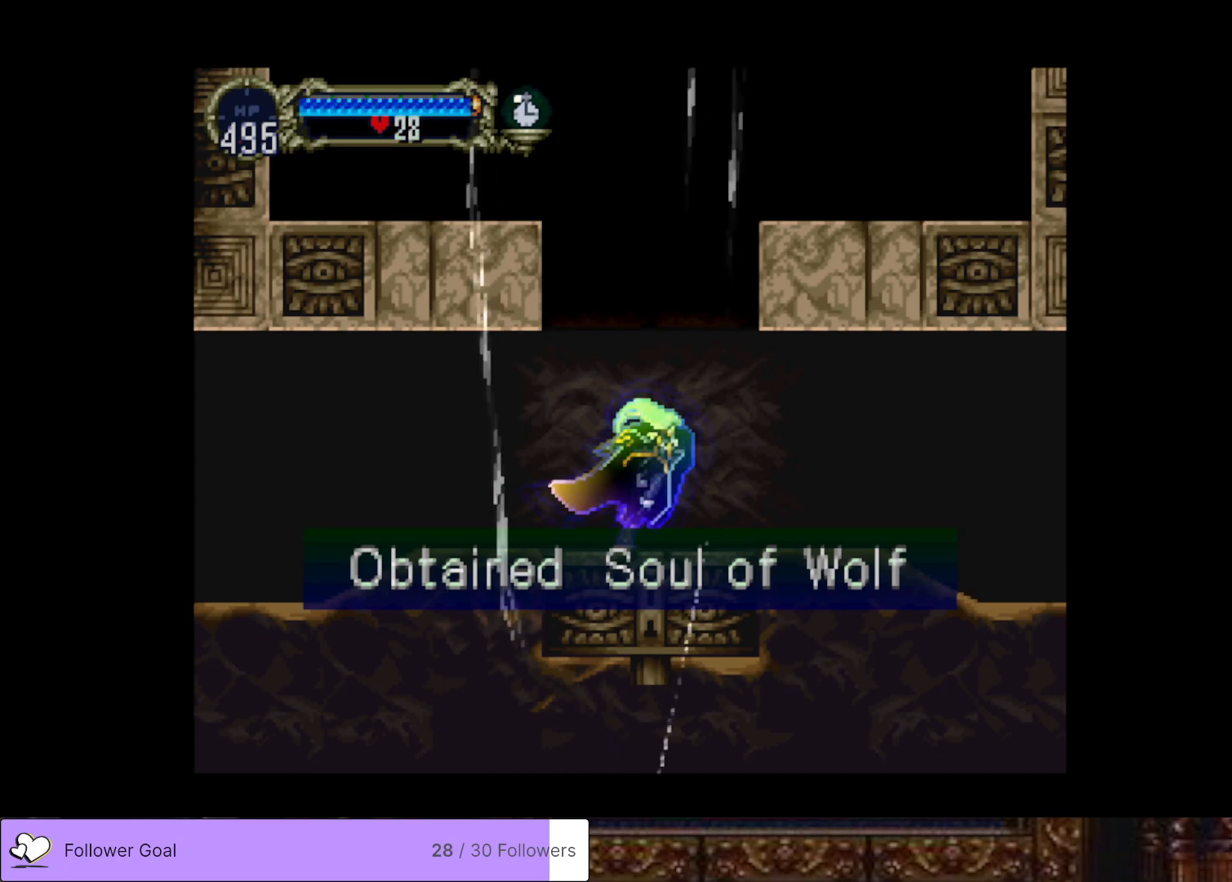
{"buttons": ["DPAD_RIGHT"], "right_stick": "center", "events": [[284, "DPAD_RIGHT", "down"]]}
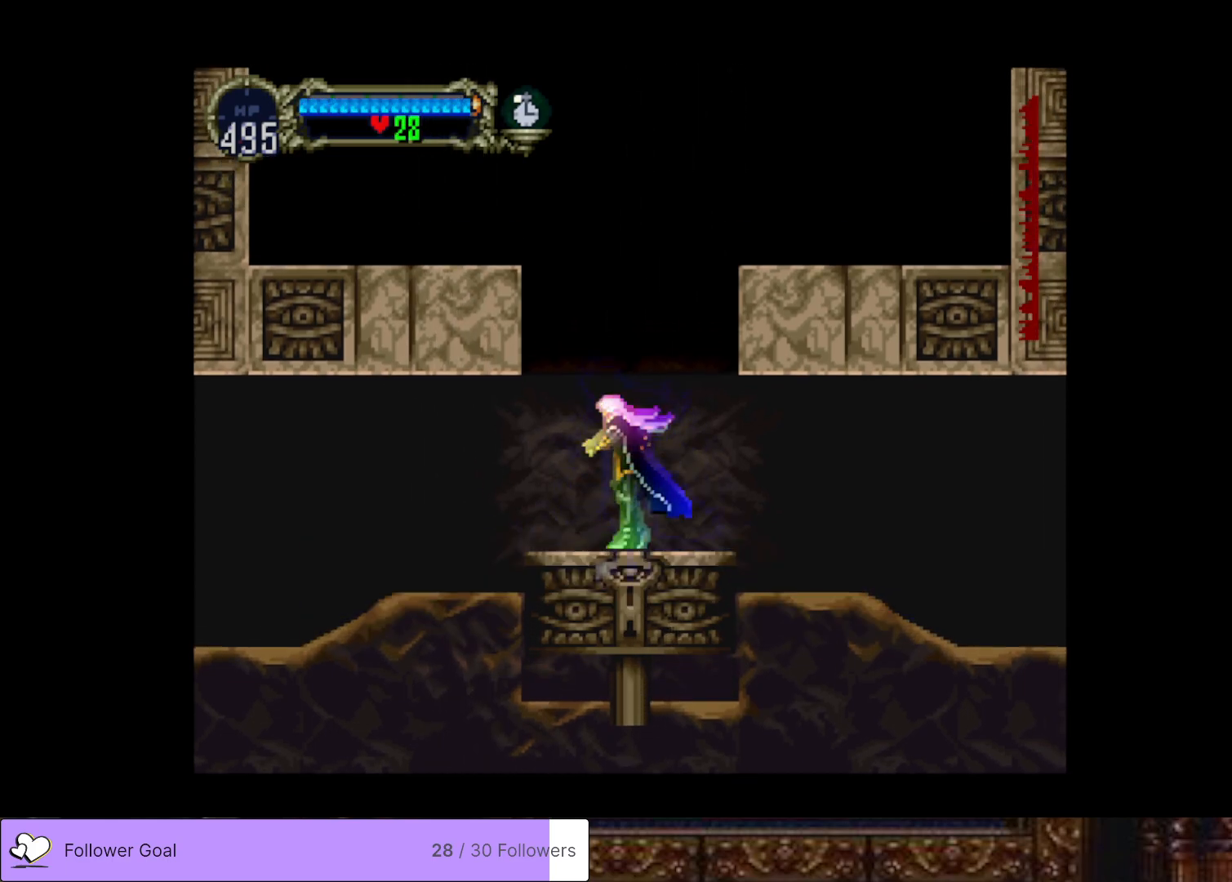
{"buttons": [], "right_stick": "center", "events": [[150, "DPAD_RIGHT", "up"]]}
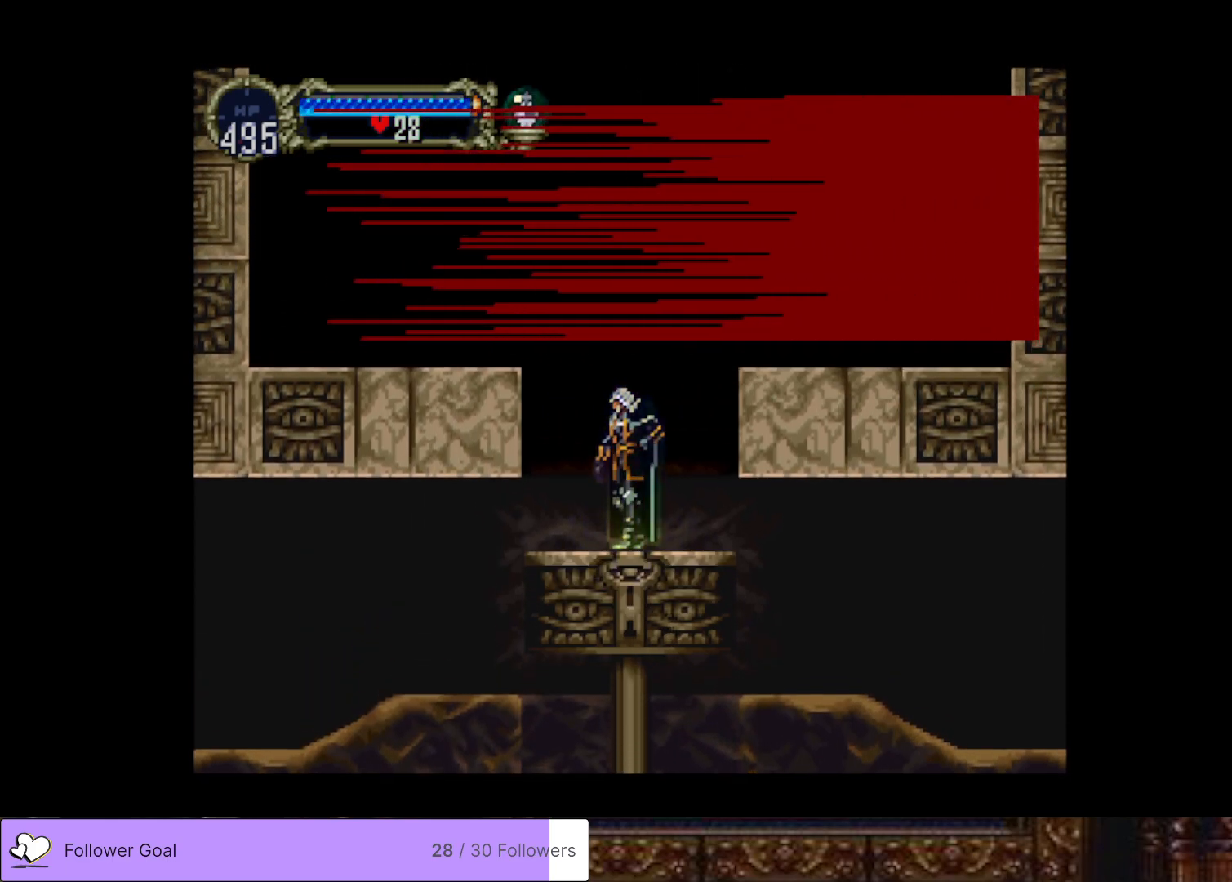
{"buttons": [], "right_stick": "center", "events": [[100, "START", "down"], [284, "START", "up"]]}
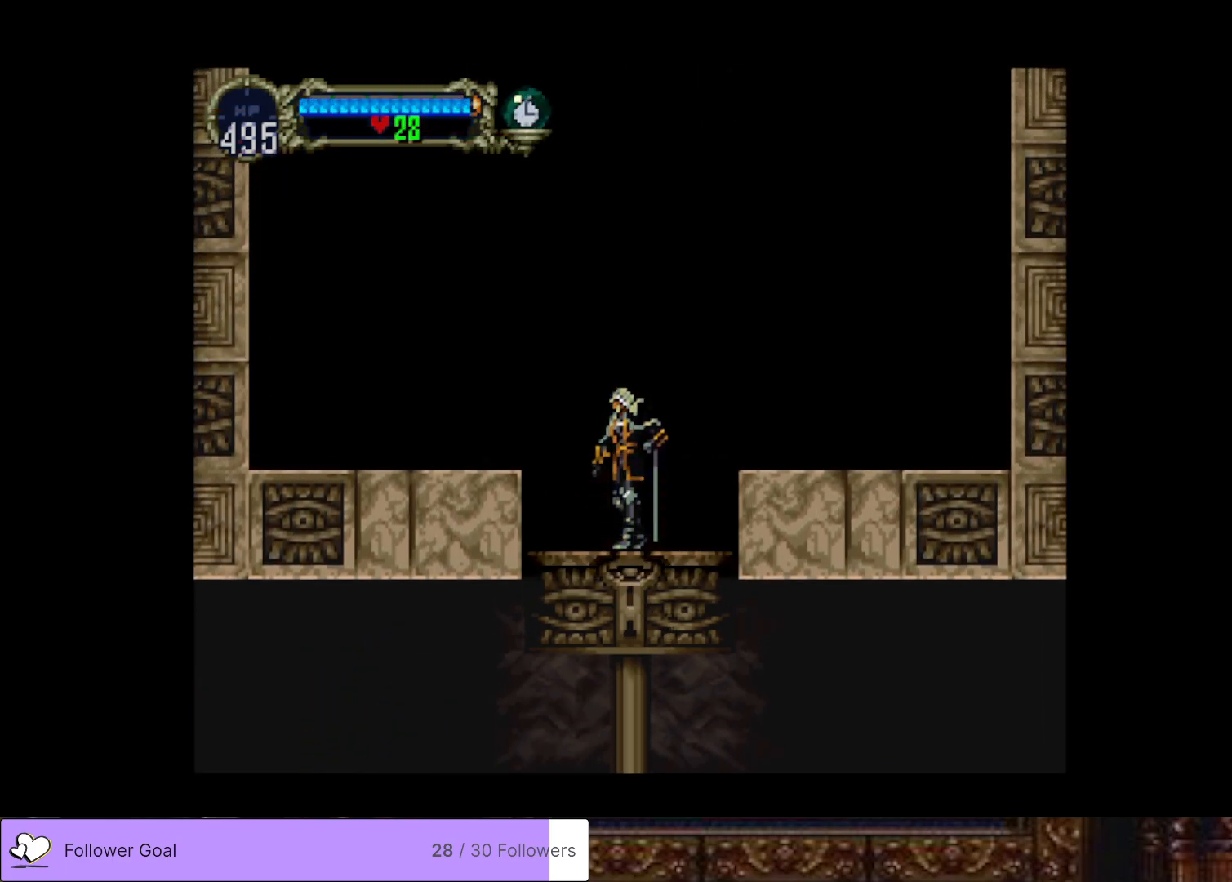
{"buttons": [], "right_stick": "center", "events": []}
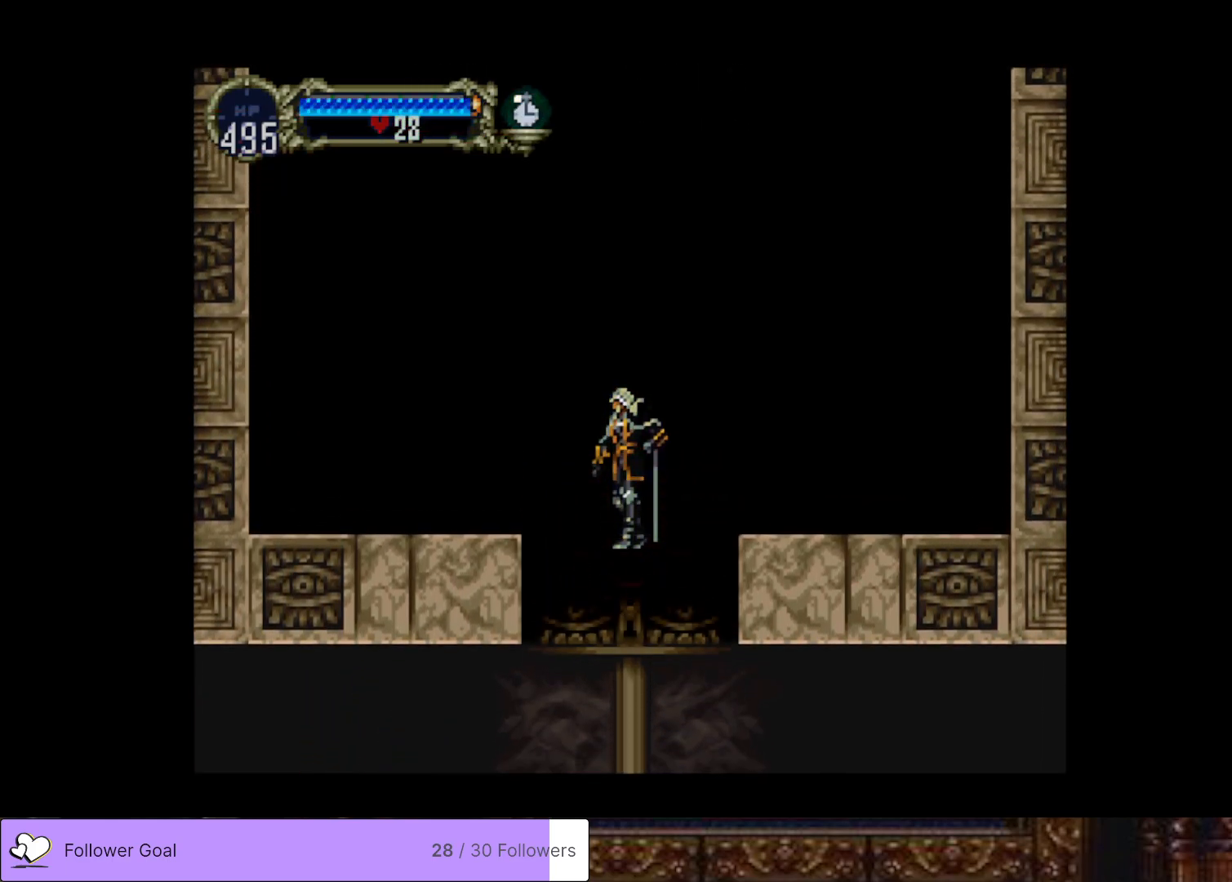
{"buttons": [], "right_stick": "center", "events": []}
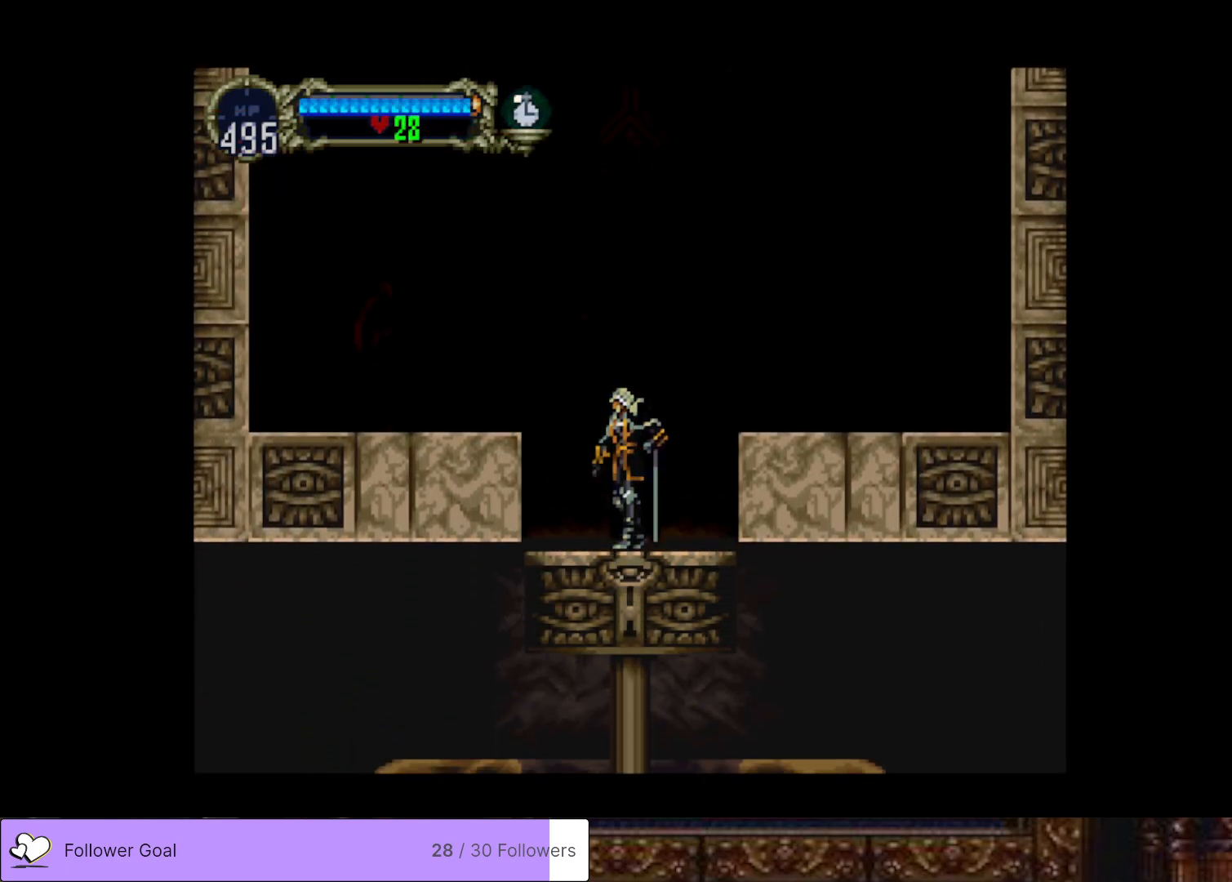
{"buttons": [], "right_stick": "center", "events": []}
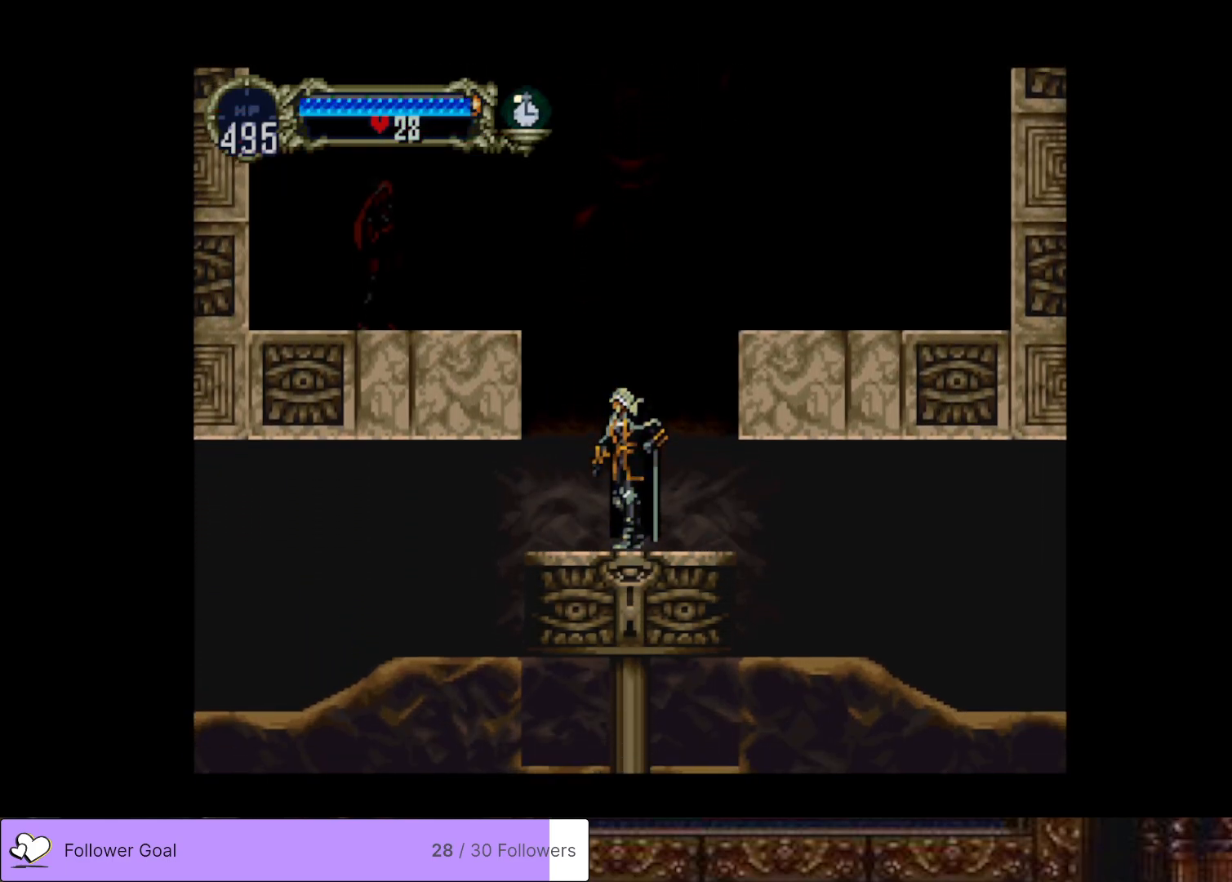
{"buttons": ["DPAD_RIGHT"], "right_stick": "center", "events": [[434, "DPAD_RIGHT", "down"]]}
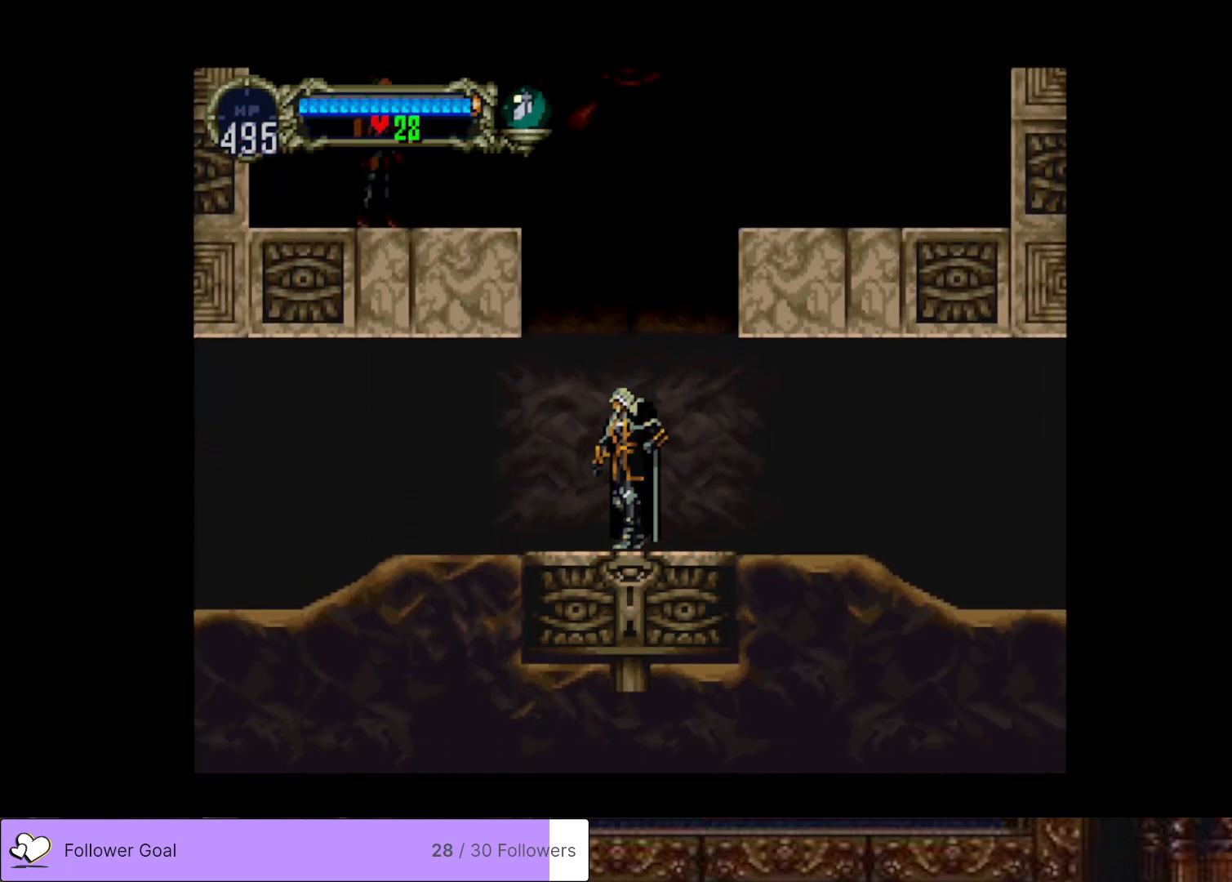
{"buttons": ["DPAD_LEFT"], "right_stick": "center", "events": [[467, "DPAD_RIGHT", "up"], [484, "DPAD_LEFT", "down"]]}
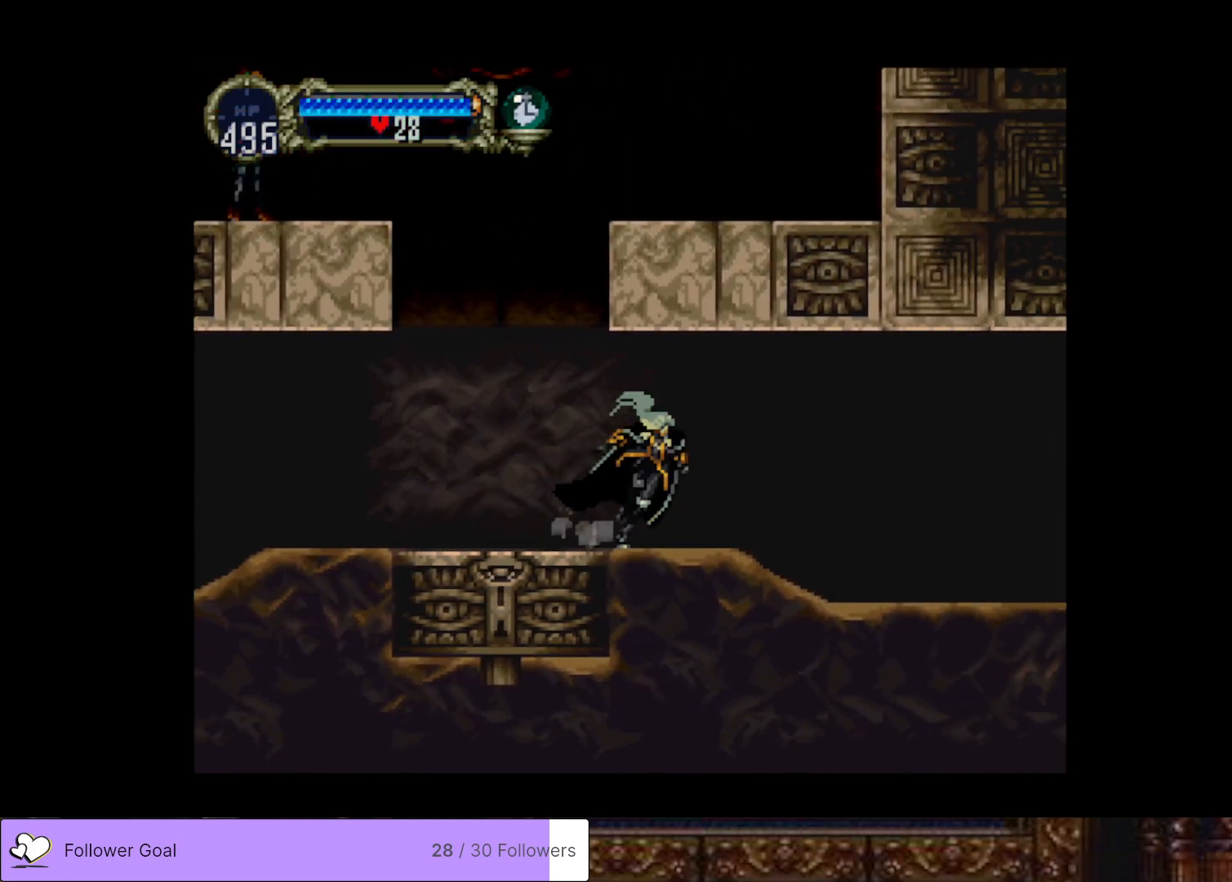
{"buttons": ["CIRCLE", "TRIANGLE"], "right_stick": "center", "events": [[17, "CIRCLE", "down"], [67, "TRIANGLE", "down"], [117, "DPAD_LEFT", "up"], [151, "TRIANGLE", "up"], [167, "CIRCLE", "up"], [217, "CIRCLE", "down"], [234, "TRIANGLE", "down"], [334, "CIRCLE", "up"], [334, "TRIANGLE", "up"], [401, "CIRCLE", "down"], [434, "TRIANGLE", "down"]]}
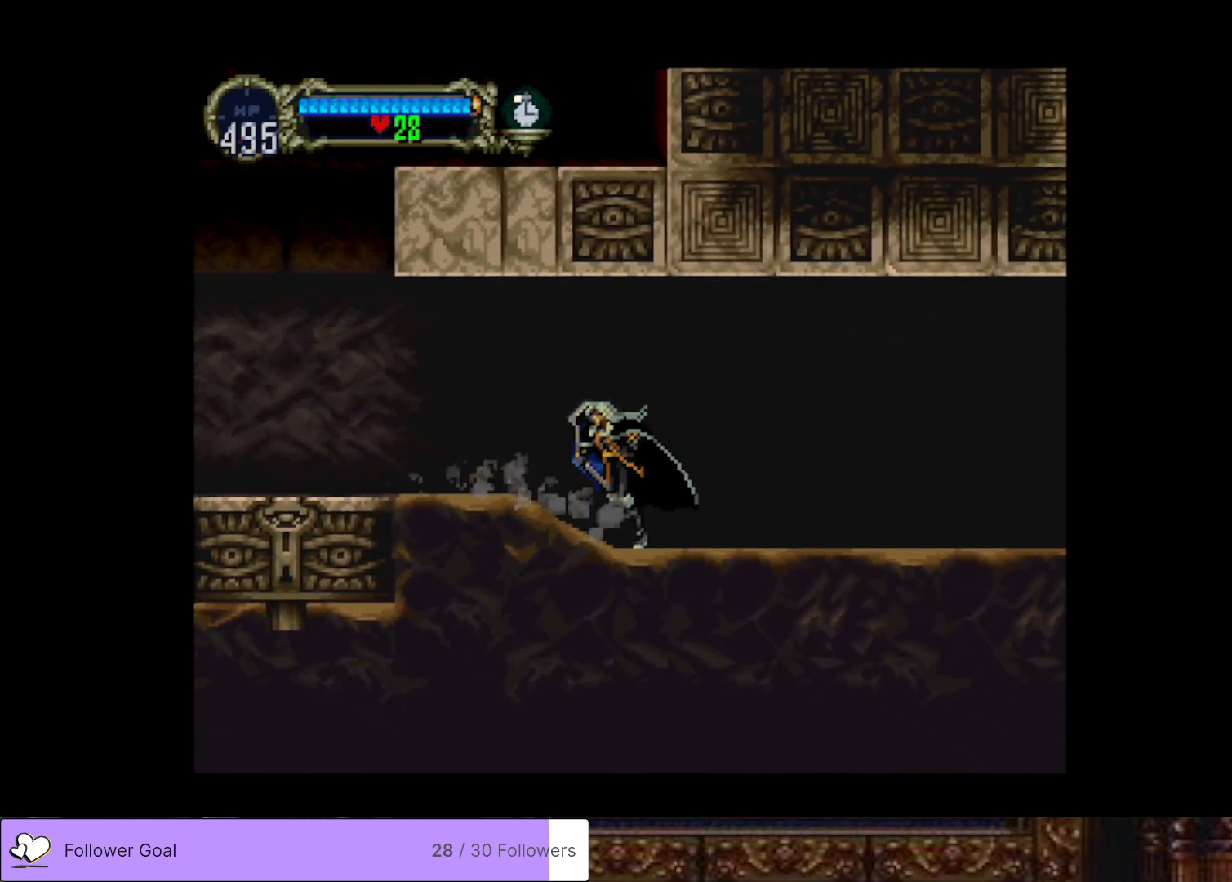
{"buttons": ["CIRCLE", "TRIANGLE"], "right_stick": "center", "events": [[17, "TRIANGLE", "up"], [33, "CIRCLE", "up"], [83, "CIRCLE", "down"], [117, "TRIANGLE", "down"], [200, "CIRCLE", "up"], [200, "TRIANGLE", "up"], [267, "CIRCLE", "down"], [300, "TRIANGLE", "down"], [384, "TRIANGLE", "up"], [417, "CIRCLE", "up"], [467, "CIRCLE", "down"], [500, "TRIANGLE", "down"]]}
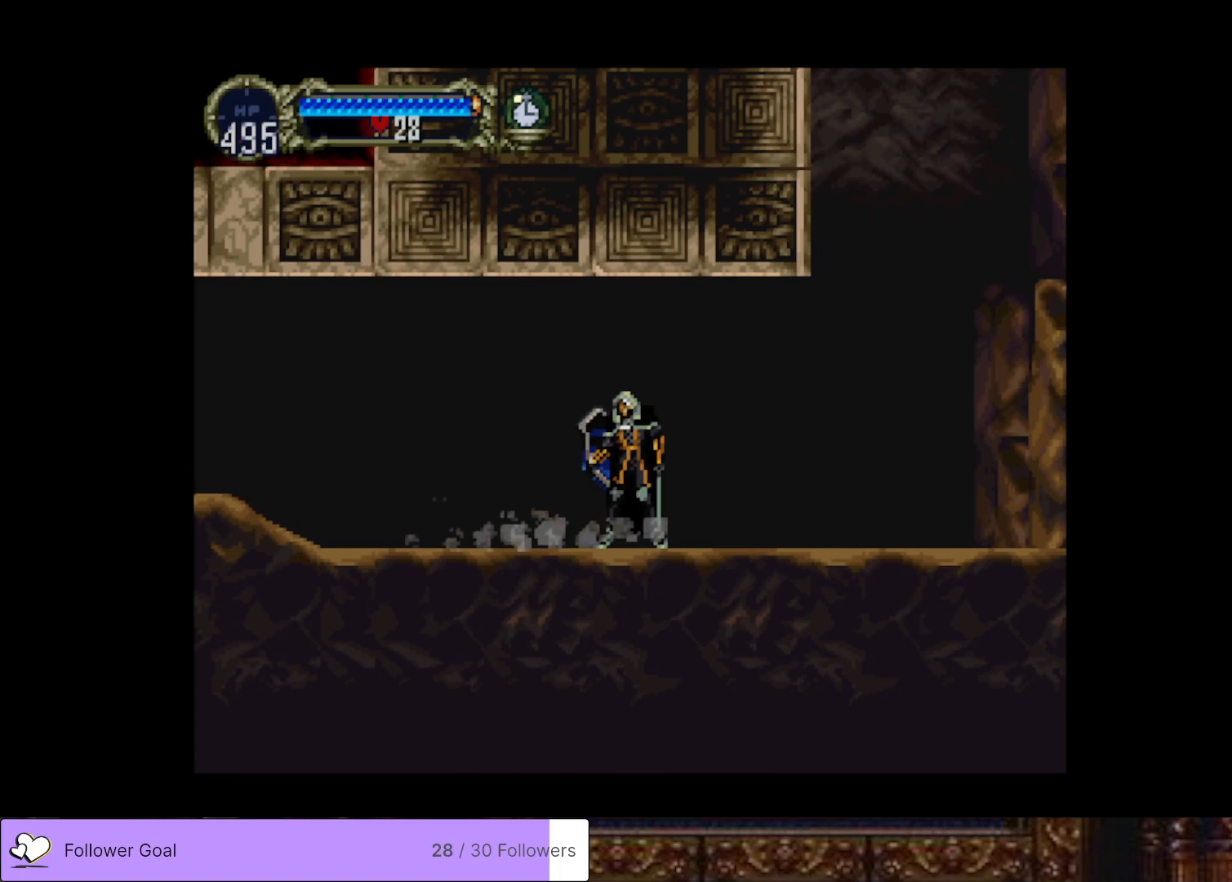
{"buttons": [], "right_stick": "center", "events": [[67, "TRIANGLE", "up"], [84, "CIRCLE", "up"], [134, "CIRCLE", "down"], [151, "TRIANGLE", "down"], [251, "TRIANGLE", "up"], [267, "CIRCLE", "up"]]}